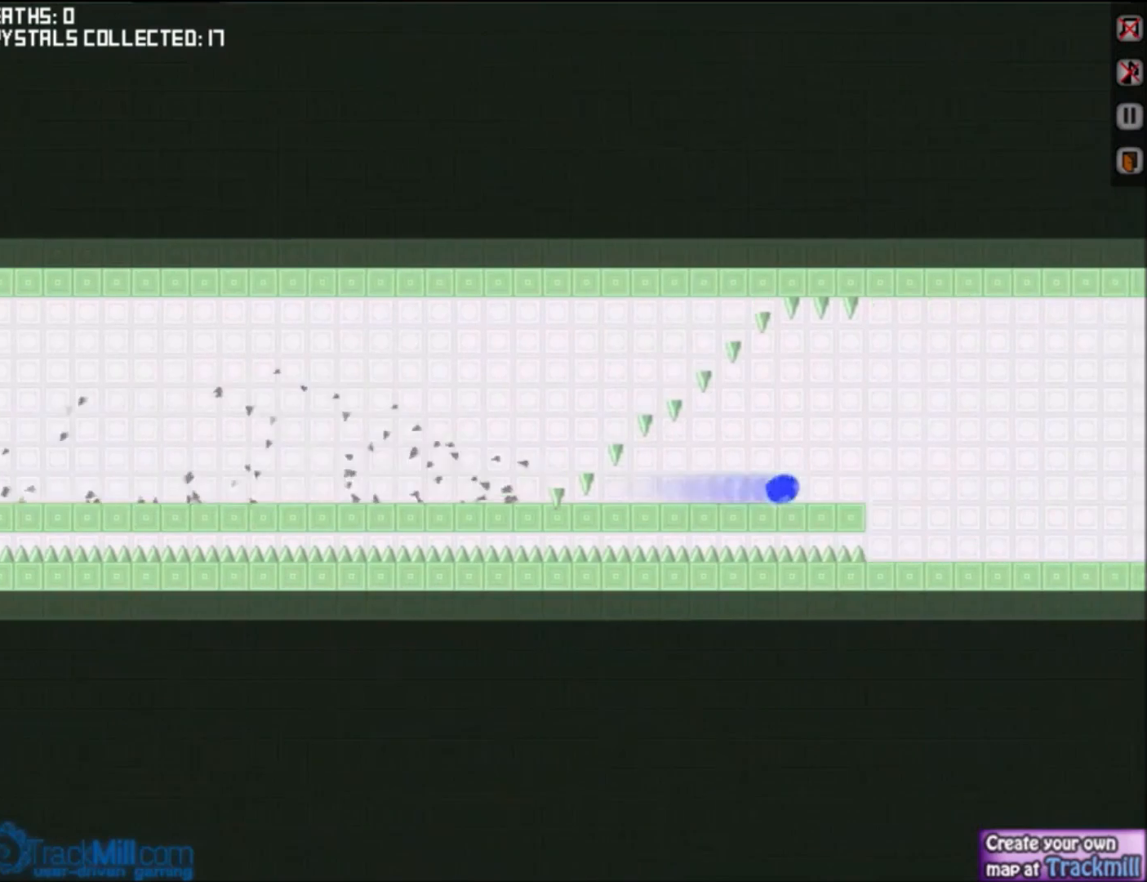
Gameplay with keyboard; each line is a JSON object with the keys held at the frame after it. "events" lists presses ("down") and releases ("up") of "down", "left", "right", "up" and "w" between this image and that frame as [ms after this image, input, new state], when the widget could be followed in between. No other keys are recorded. Mouse input is not recorded.
{"keys": ["down", "right"], "events": []}
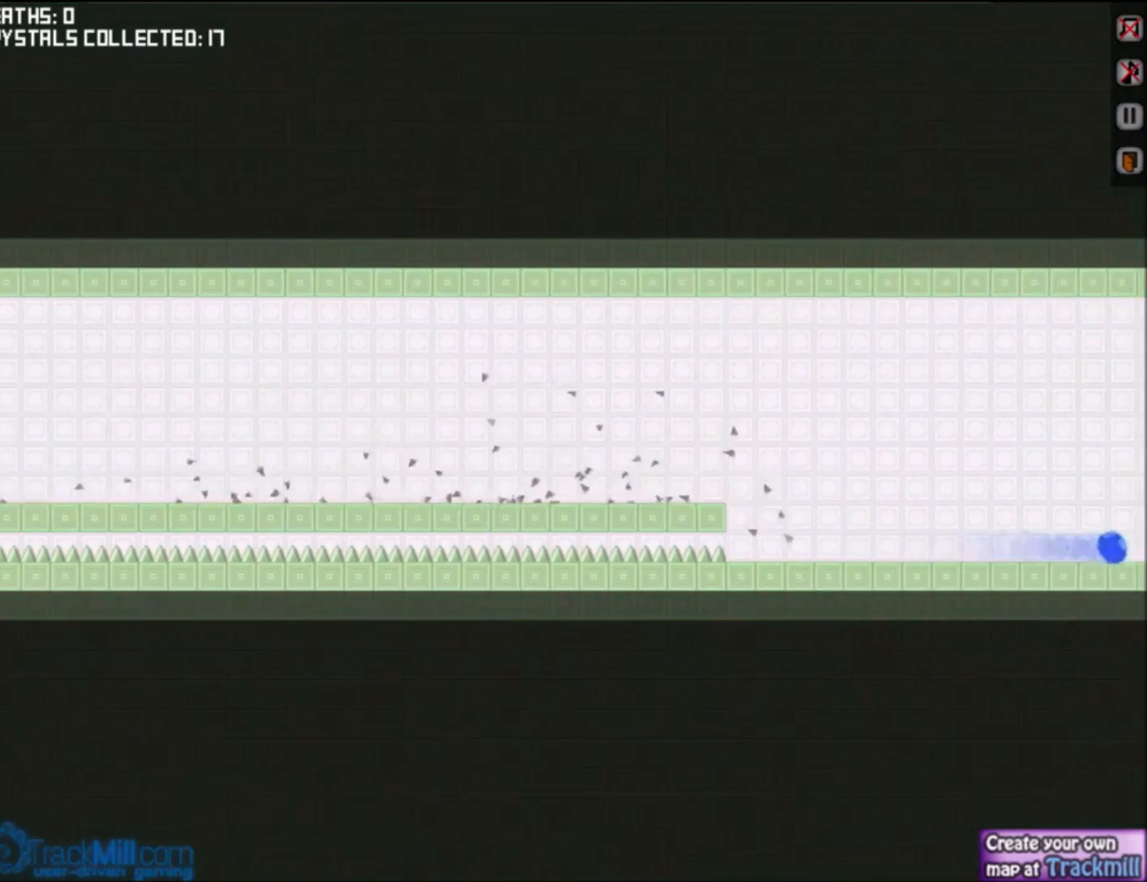
{"keys": ["down", "right"], "events": []}
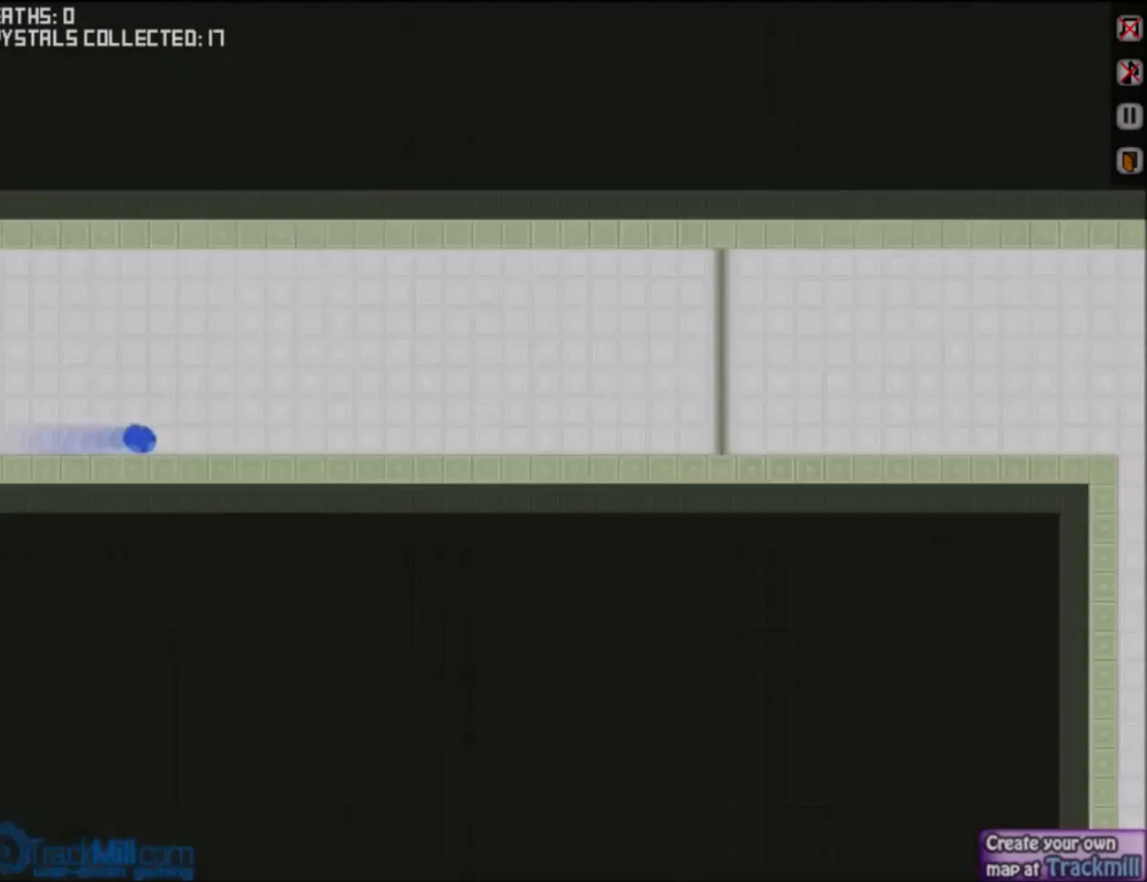
{"keys": ["down", "right"], "events": []}
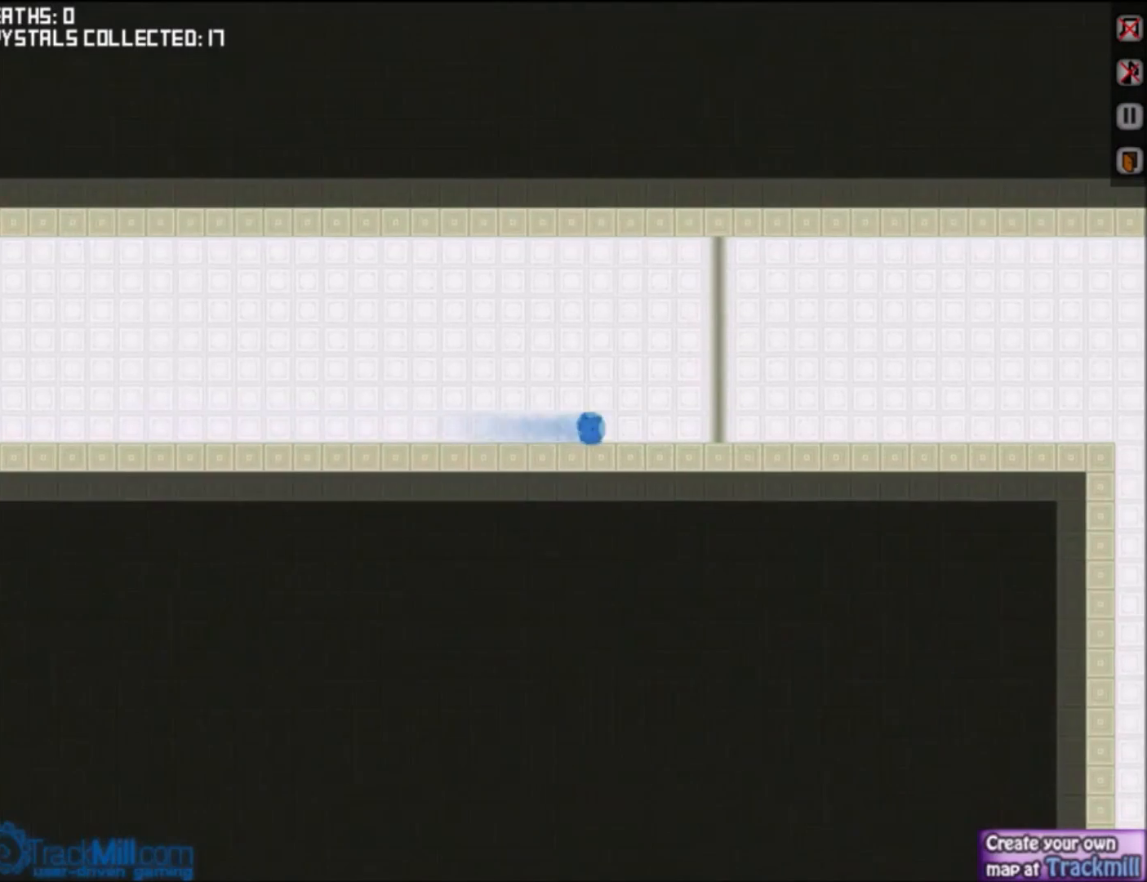
{"keys": ["down", "right"], "events": []}
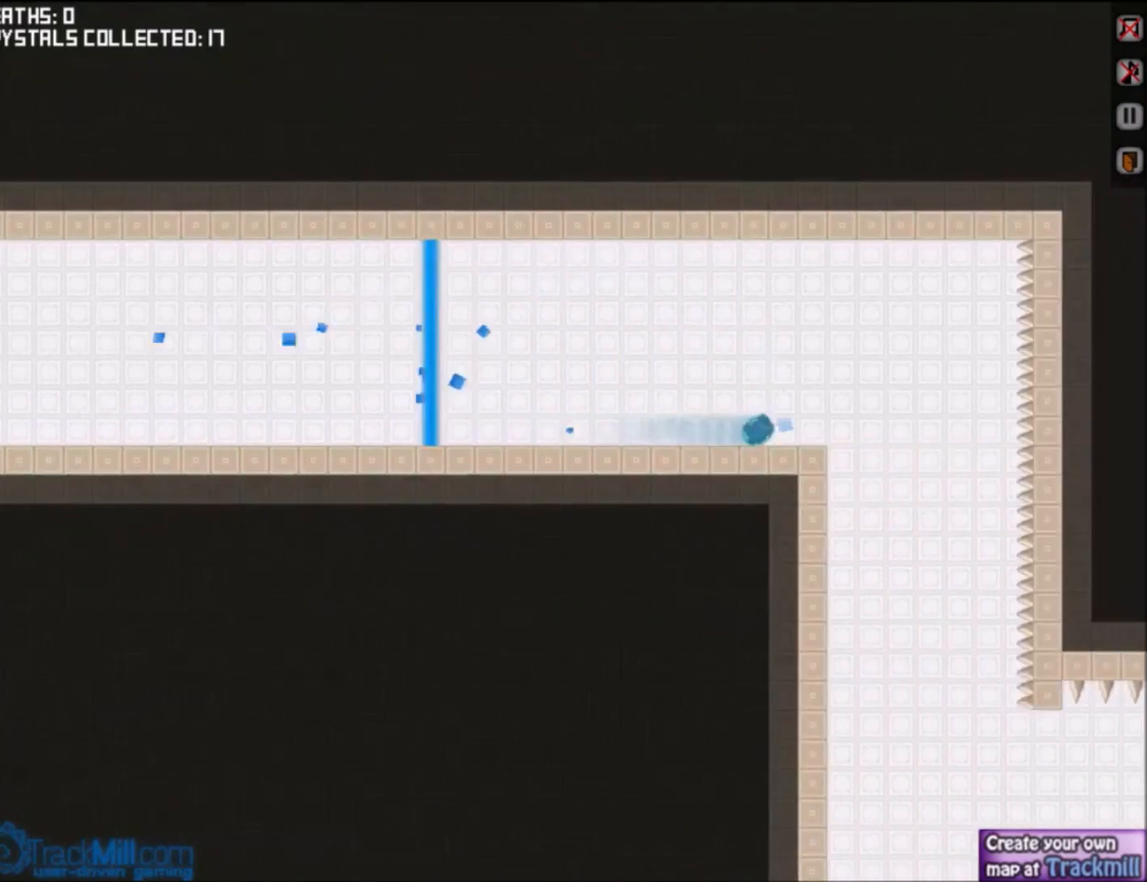
{"keys": ["down", "right"], "events": [[100, "right", "up"], [301, "right", "down"]]}
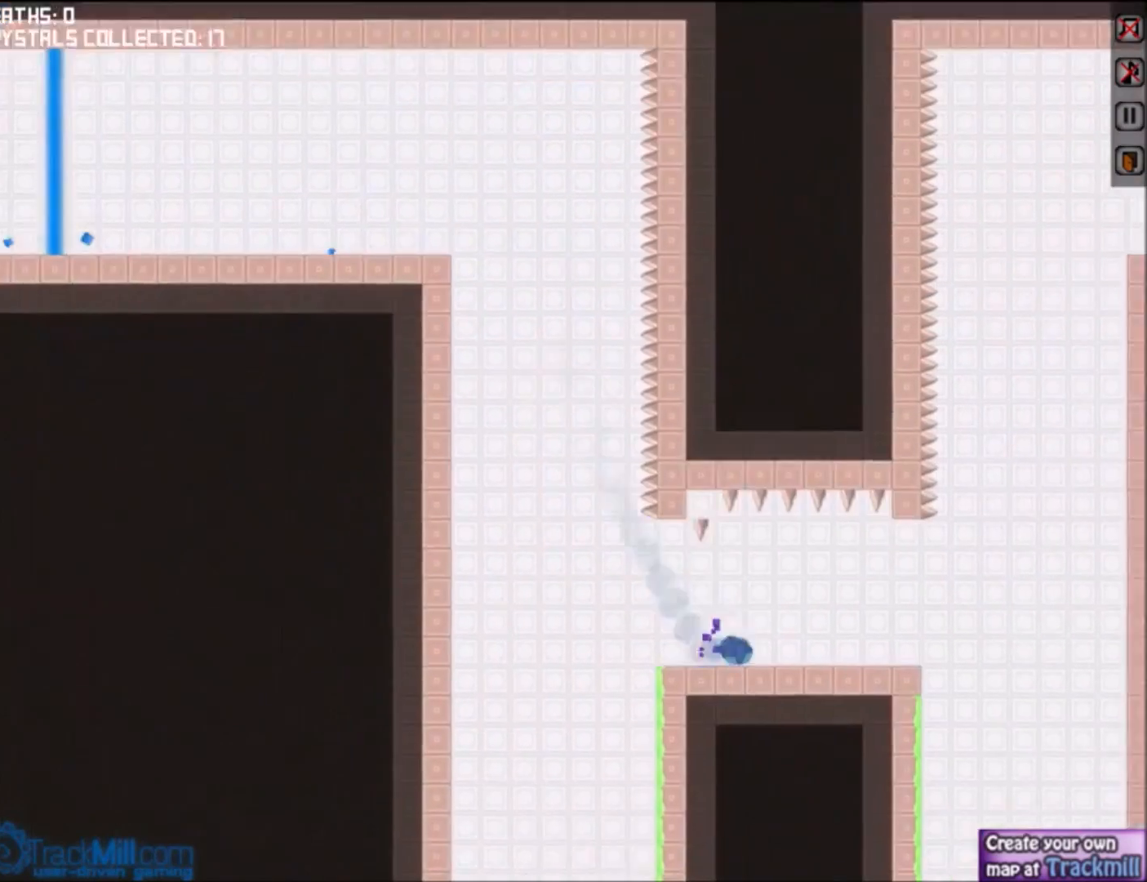
{"keys": ["right", "up"], "events": [[233, "down", "up"], [300, "up", "down"], [400, "up", "up"], [467, "up", "down"]]}
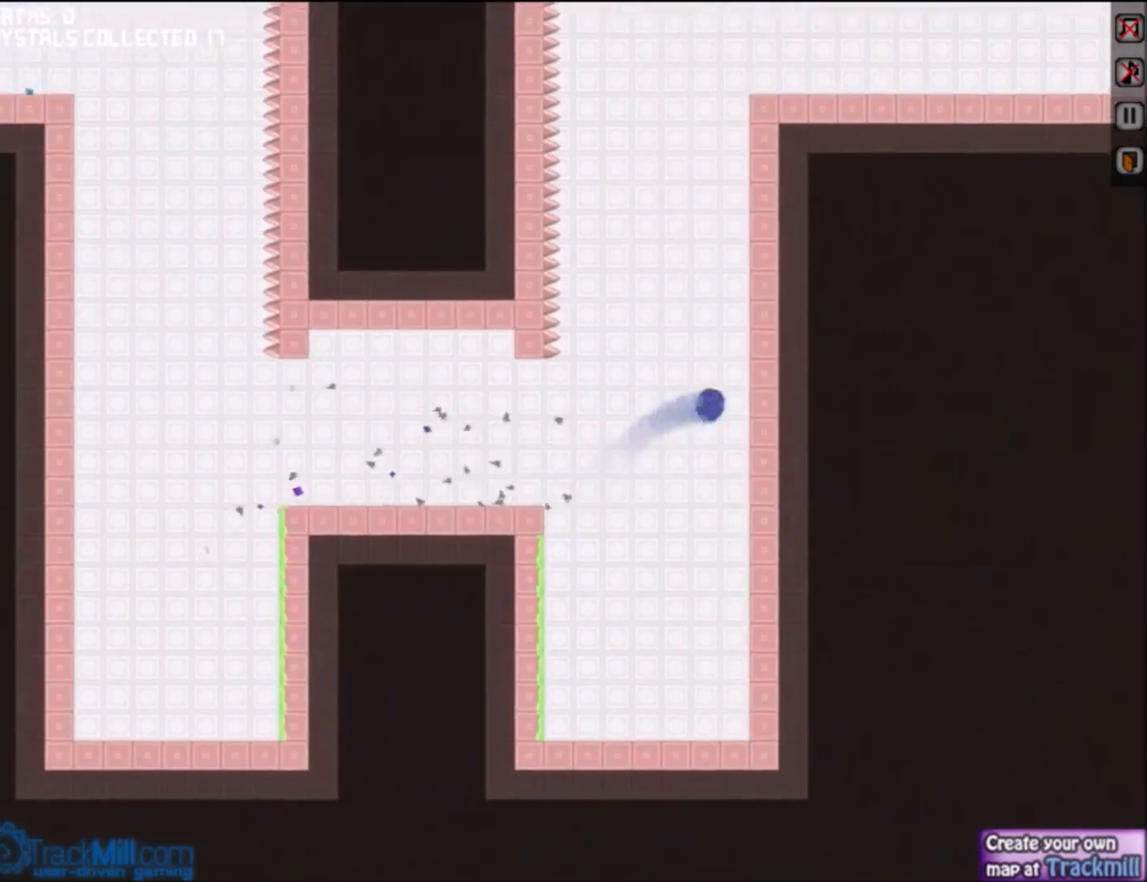
{"keys": ["right", "up"], "events": [[100, "up", "up"], [167, "up", "down"], [267, "up", "up"], [334, "up", "down"], [434, "up", "up"], [501, "up", "down"]]}
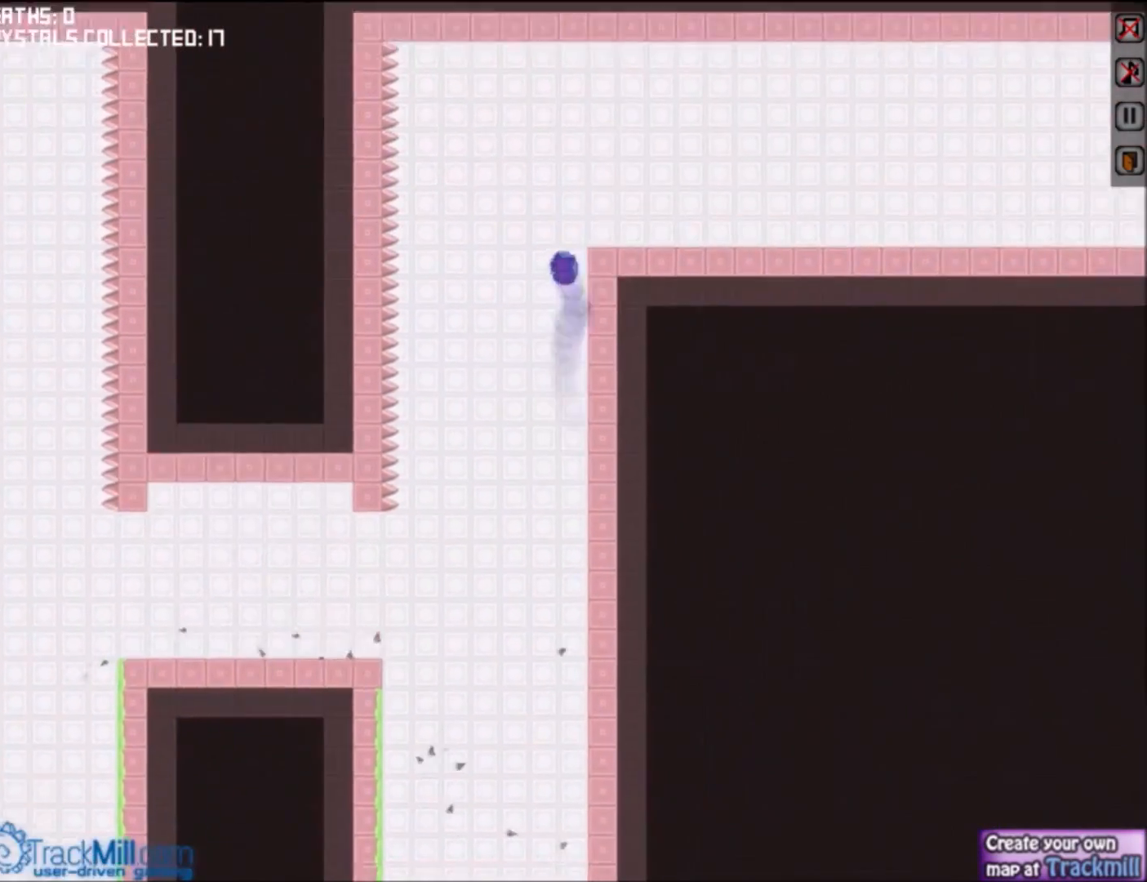
{"keys": ["down", "right"], "events": [[100, "up", "up"], [133, "down", "down"]]}
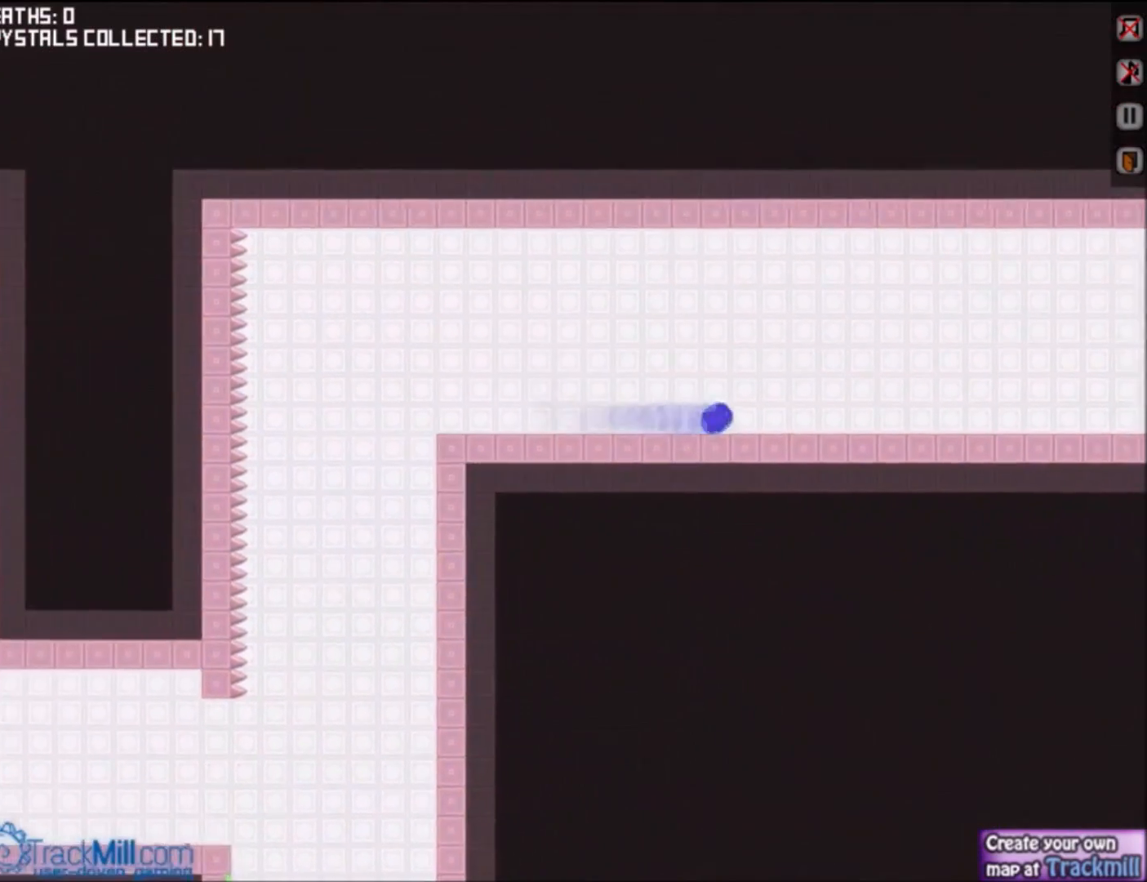
{"keys": ["down", "right"], "events": []}
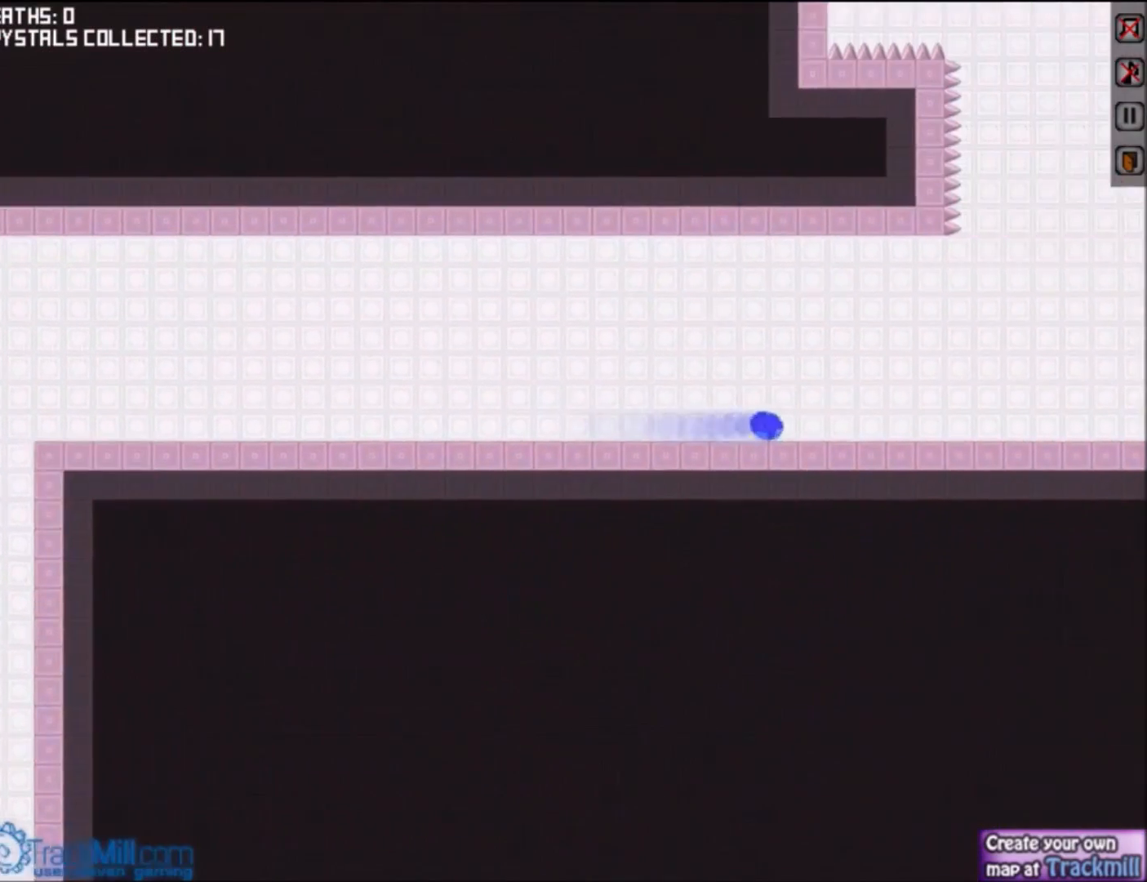
{"keys": ["right", "up"], "events": [[267, "down", "up"], [300, "up", "down"], [434, "up", "up"], [500, "up", "down"]]}
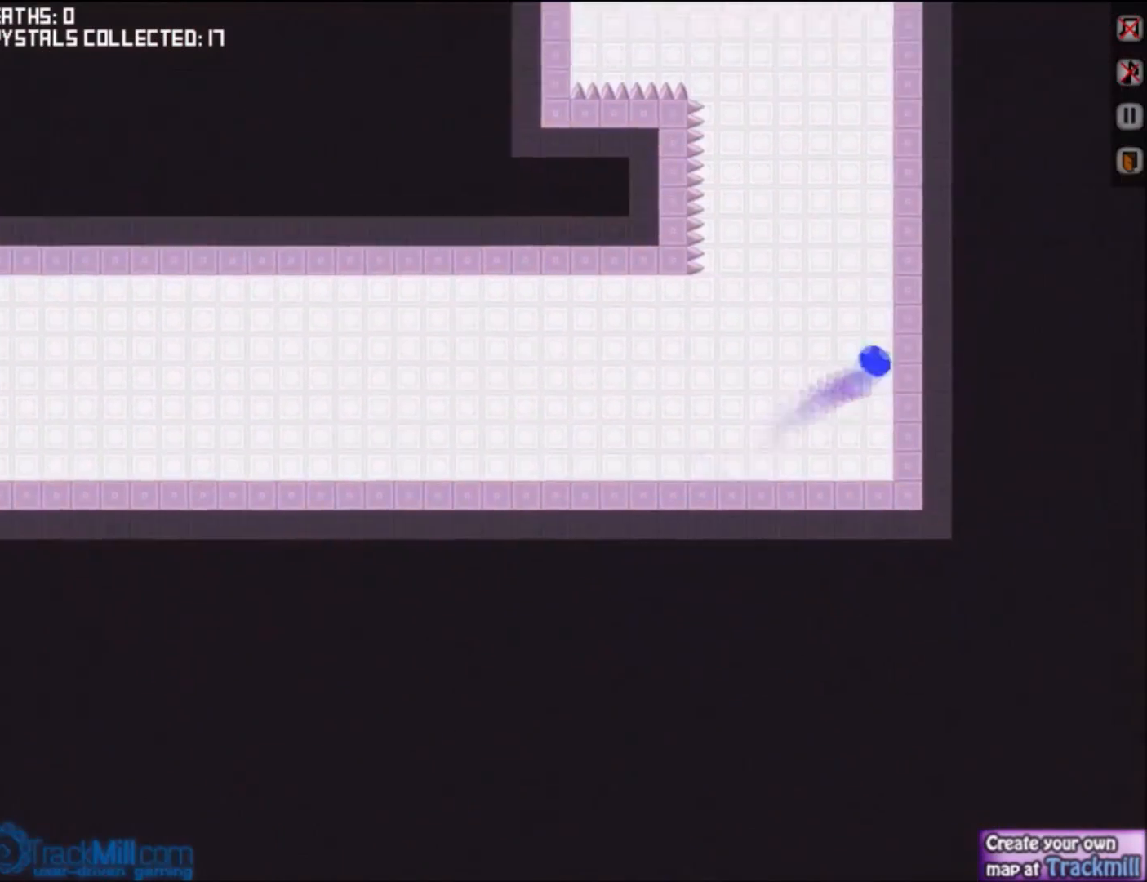
{"keys": ["right"], "events": [[100, "up", "up"], [167, "up", "down"], [301, "up", "up"]]}
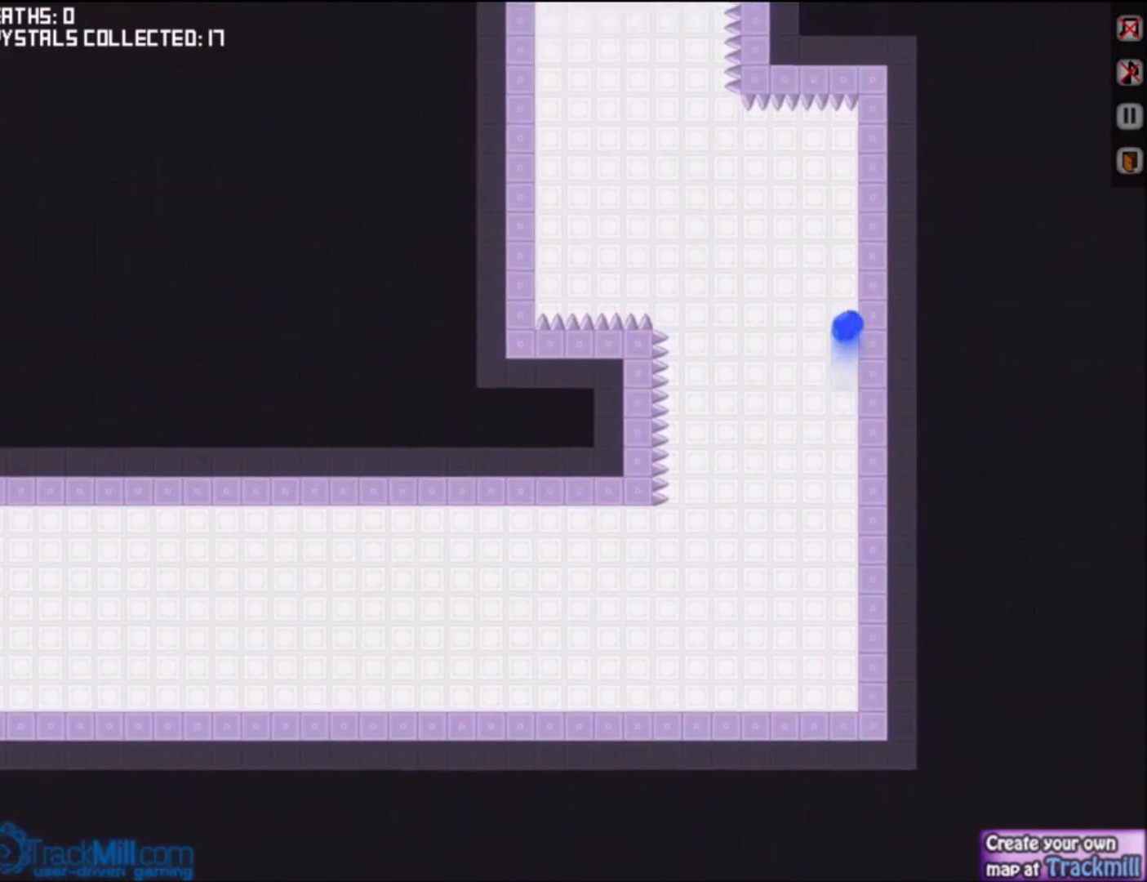
{"keys": ["left"], "events": [[100, "up", "down"], [133, "left", "down"], [133, "right", "up"], [434, "up", "up"]]}
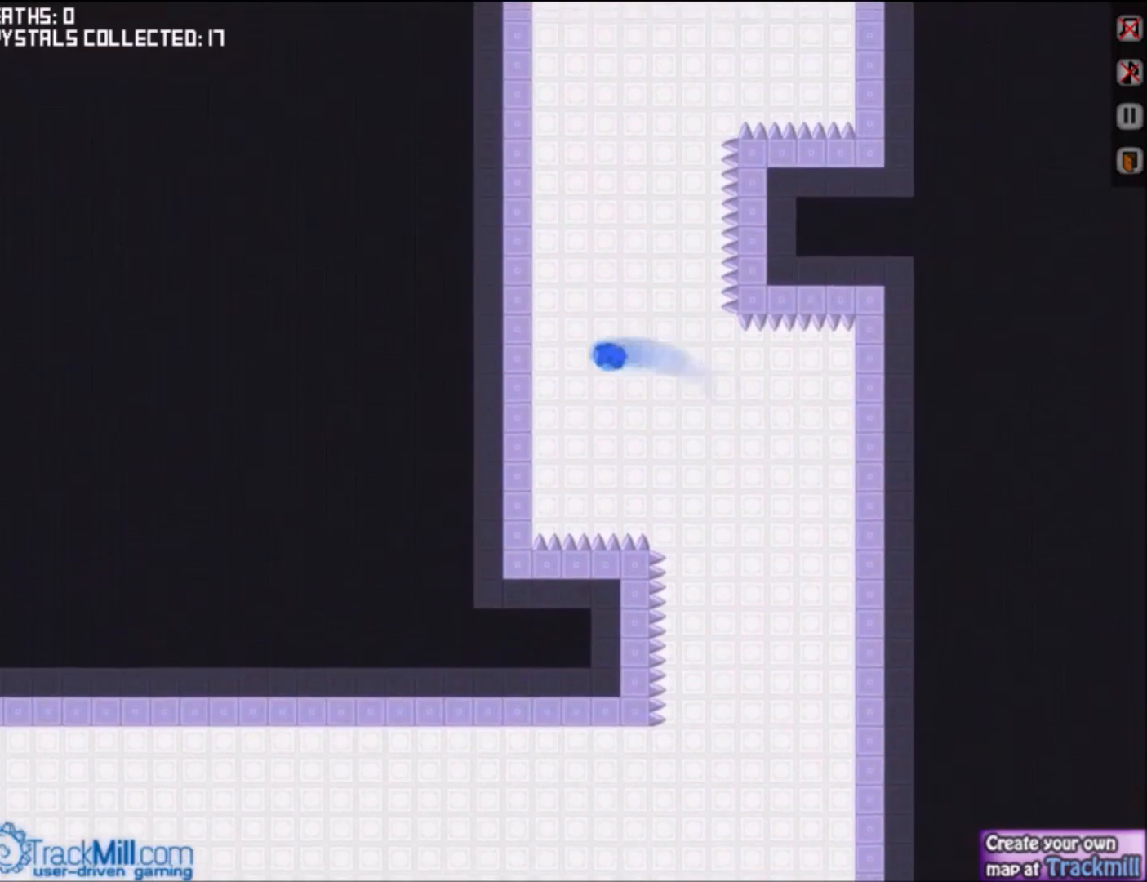
{"keys": ["left"], "events": [[167, "up", "down"], [301, "up", "up"], [367, "up", "down"], [467, "up", "up"]]}
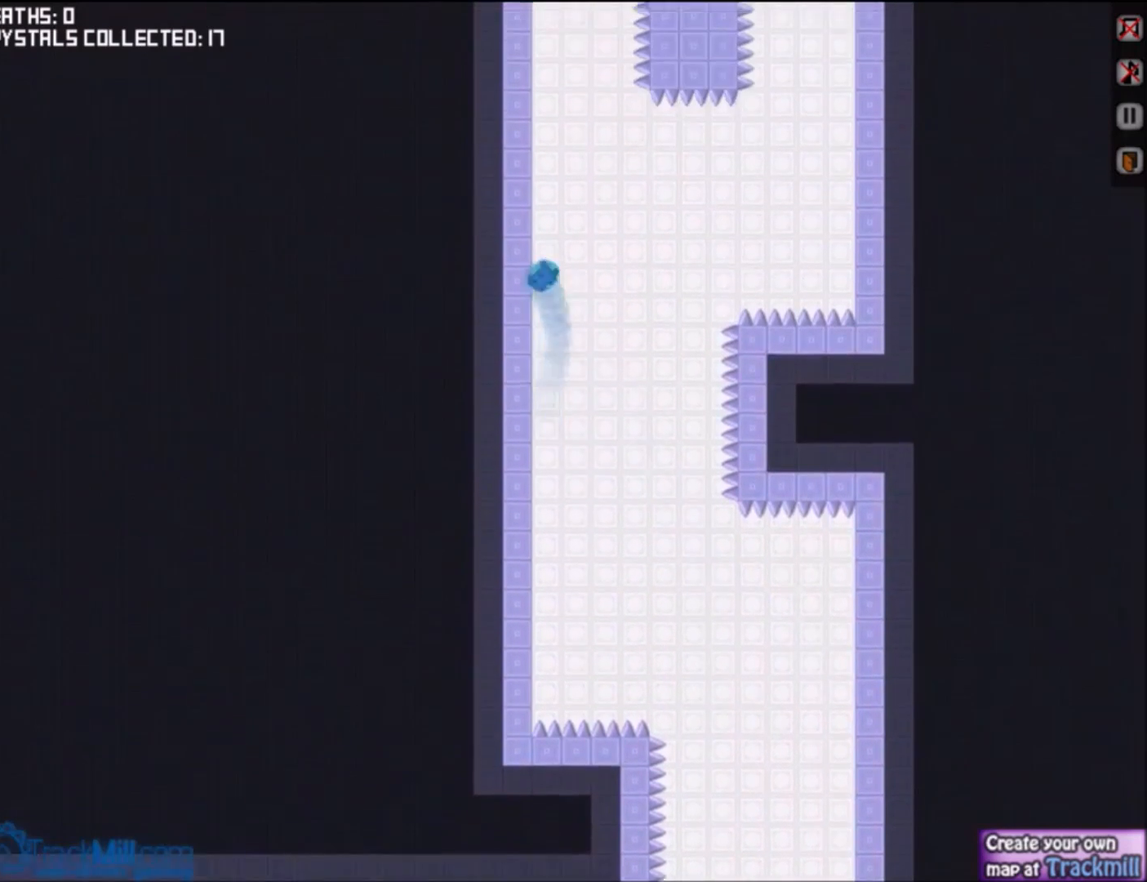
{"keys": ["left", "right", "up"], "events": [[67, "up", "down"], [167, "up", "up"], [233, "up", "down"], [400, "up", "up"], [500, "right", "down"], [500, "up", "down"]]}
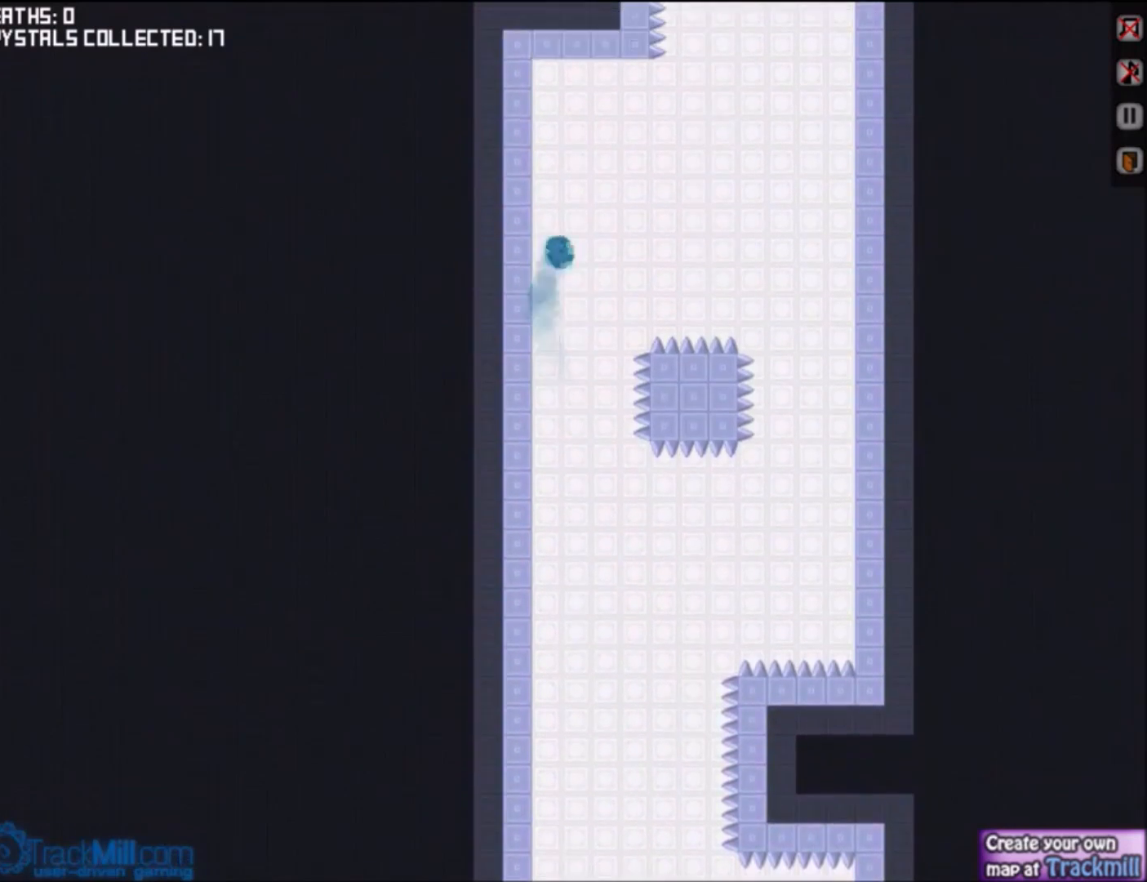
{"keys": ["right"], "events": [[34, "left", "up"], [267, "up", "up"]]}
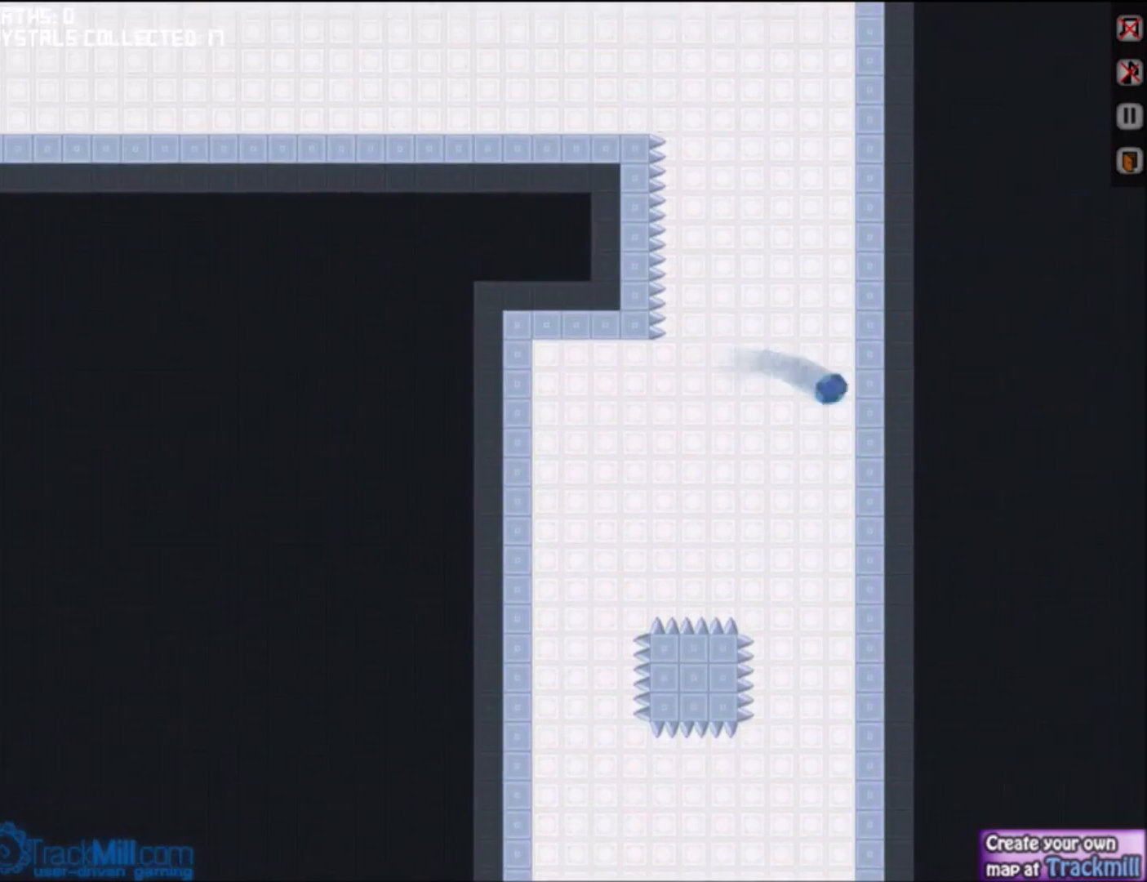
{"keys": ["right"], "events": [[100, "up", "down"], [233, "up", "up"], [300, "up", "down"], [400, "up", "up"]]}
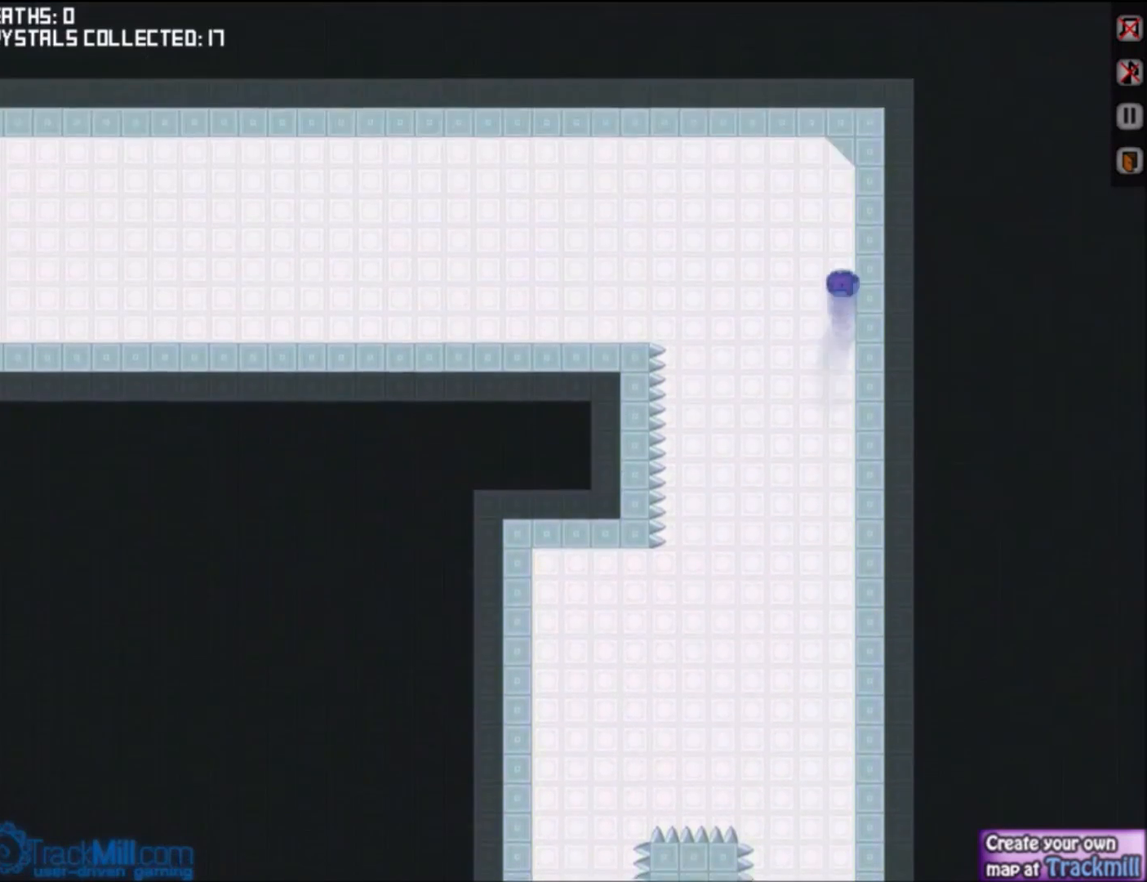
{"keys": ["down", "left"], "events": [[34, "up", "down"], [67, "left", "down"], [100, "right", "up"], [200, "up", "up"], [301, "down", "down"]]}
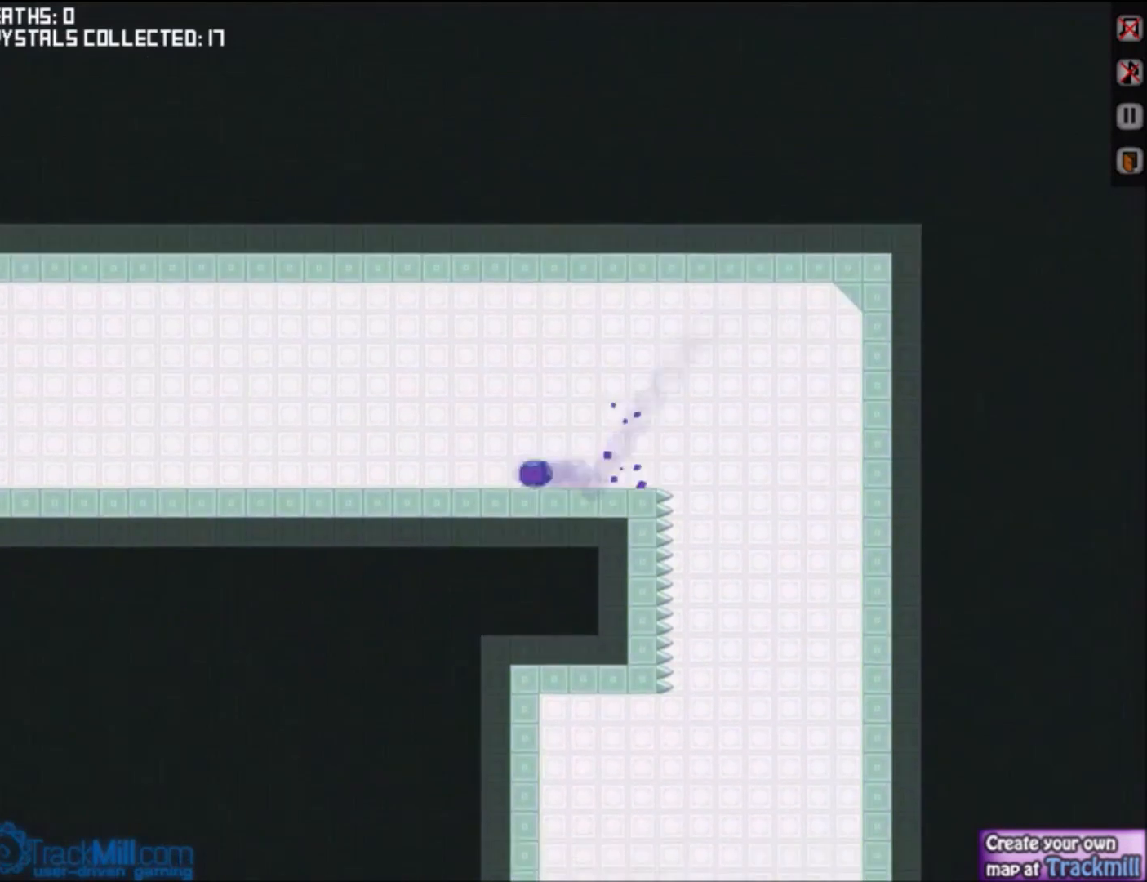
{"keys": ["down", "left"], "events": []}
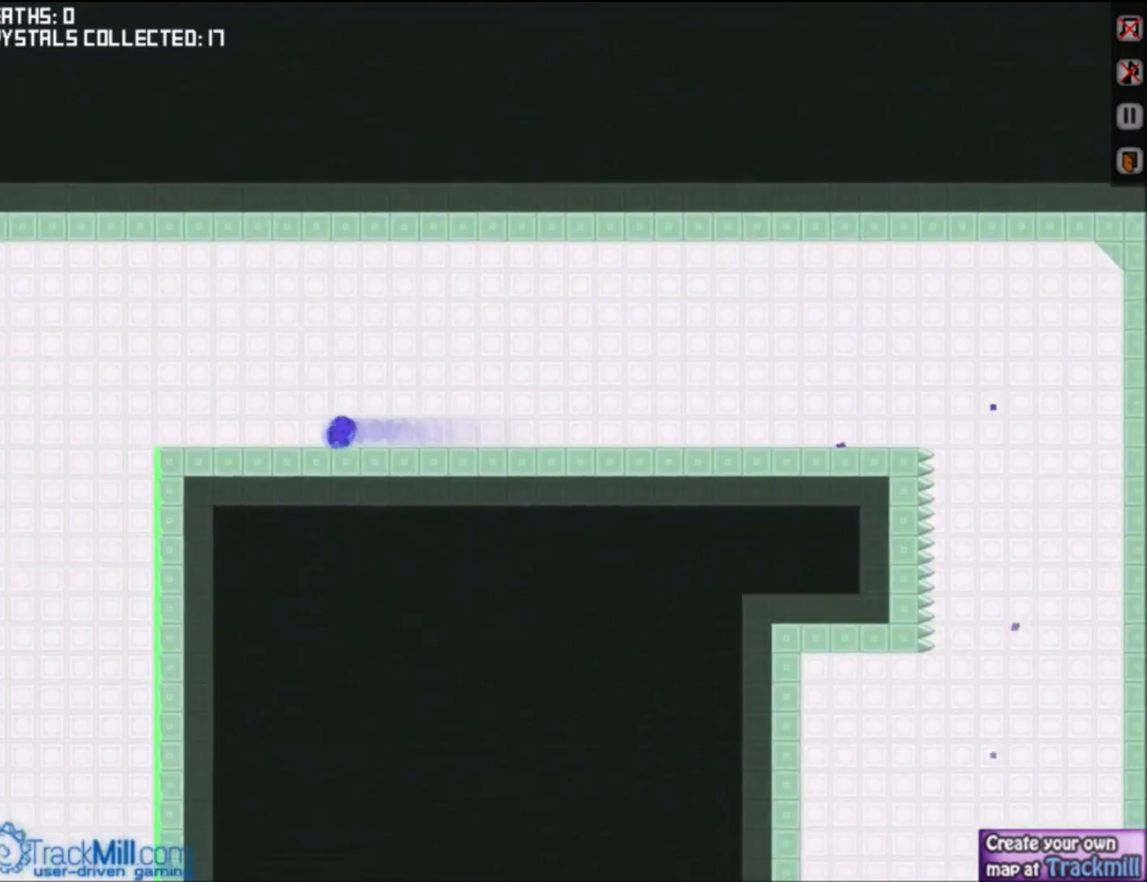
{"keys": ["left"], "events": [[100, "down", "up"], [334, "up", "down"], [467, "up", "up"]]}
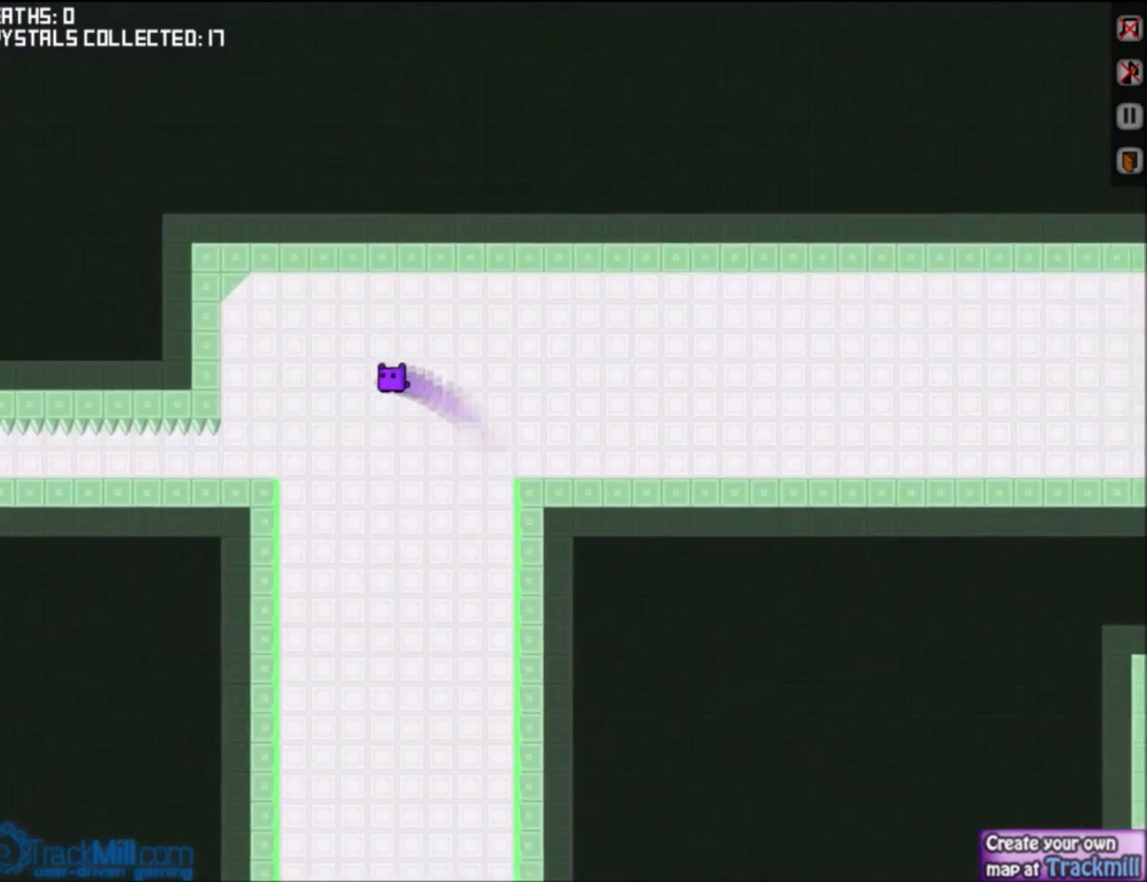
{"keys": ["down", "left"], "events": [[100, "down", "down"]]}
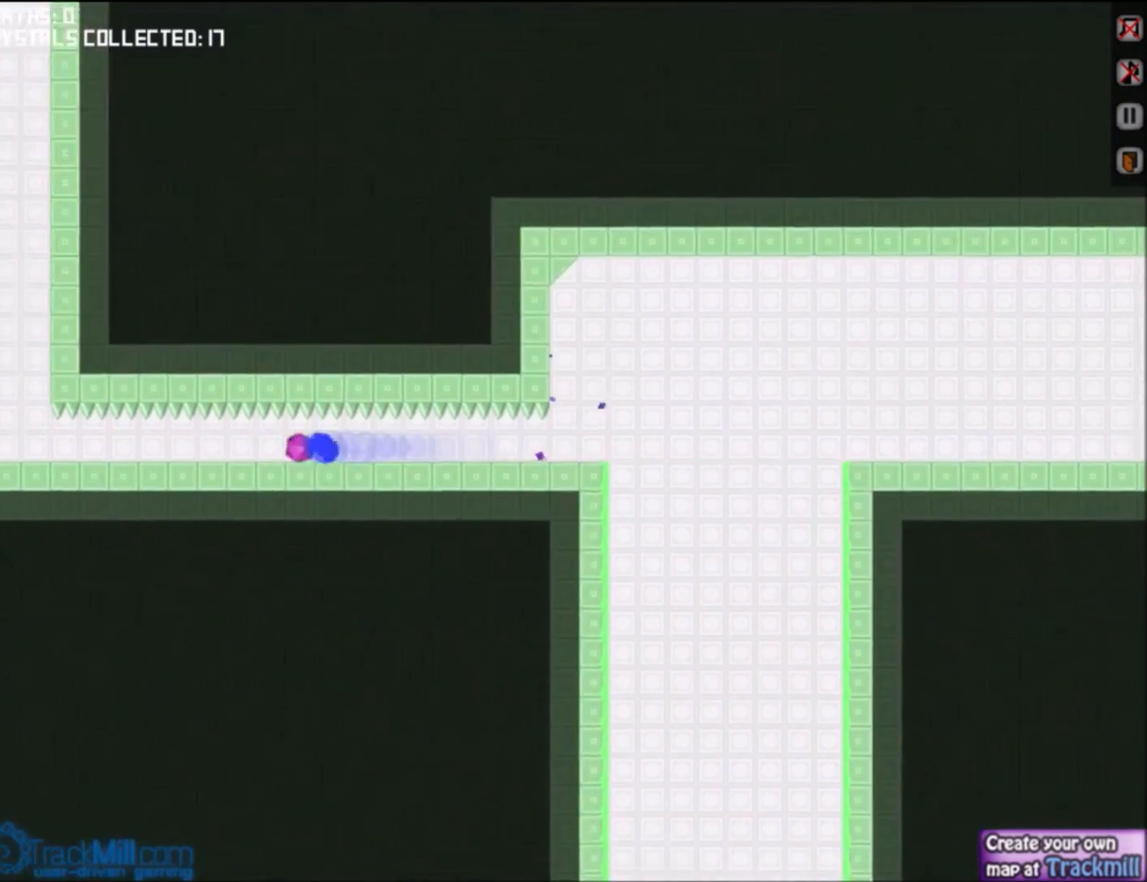
{"keys": ["down", "left", "right"], "events": [[467, "right", "down"]]}
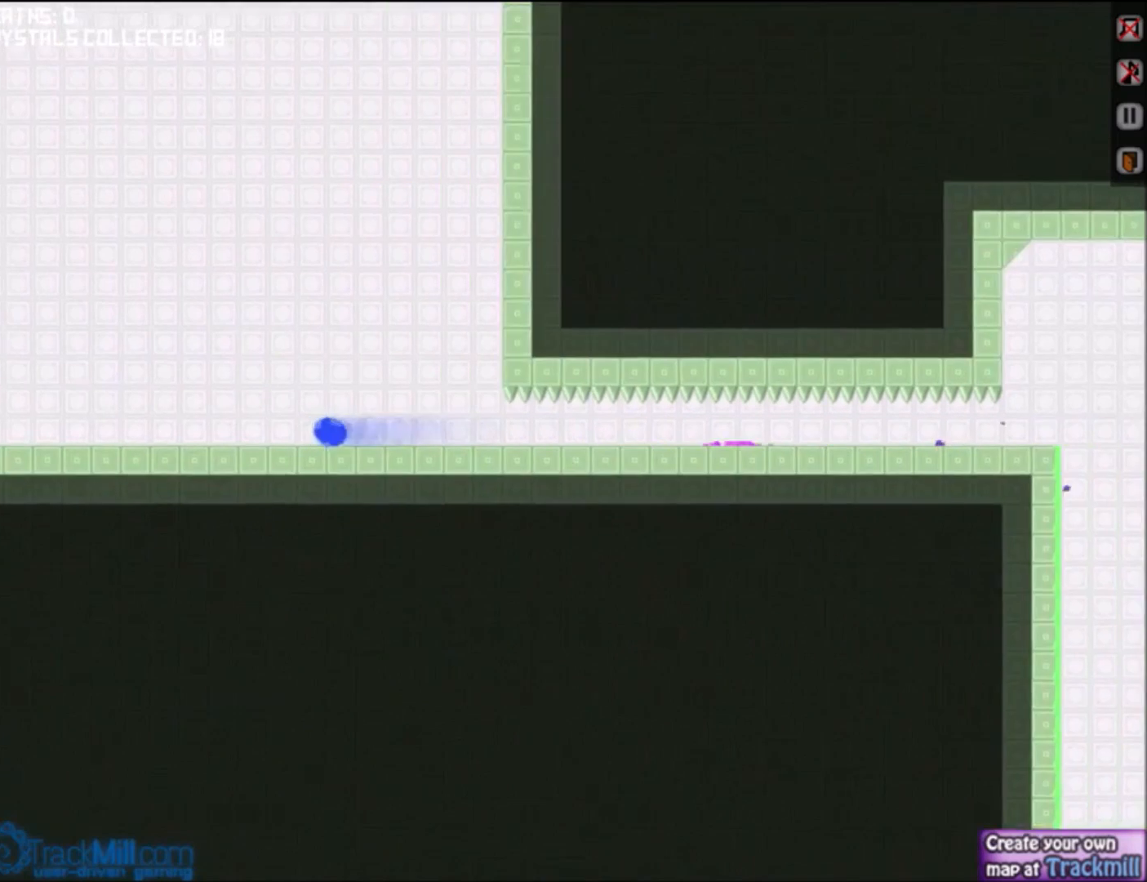
{"keys": ["down", "left", "right"], "events": [[33, "left", "up"], [500, "left", "down"]]}
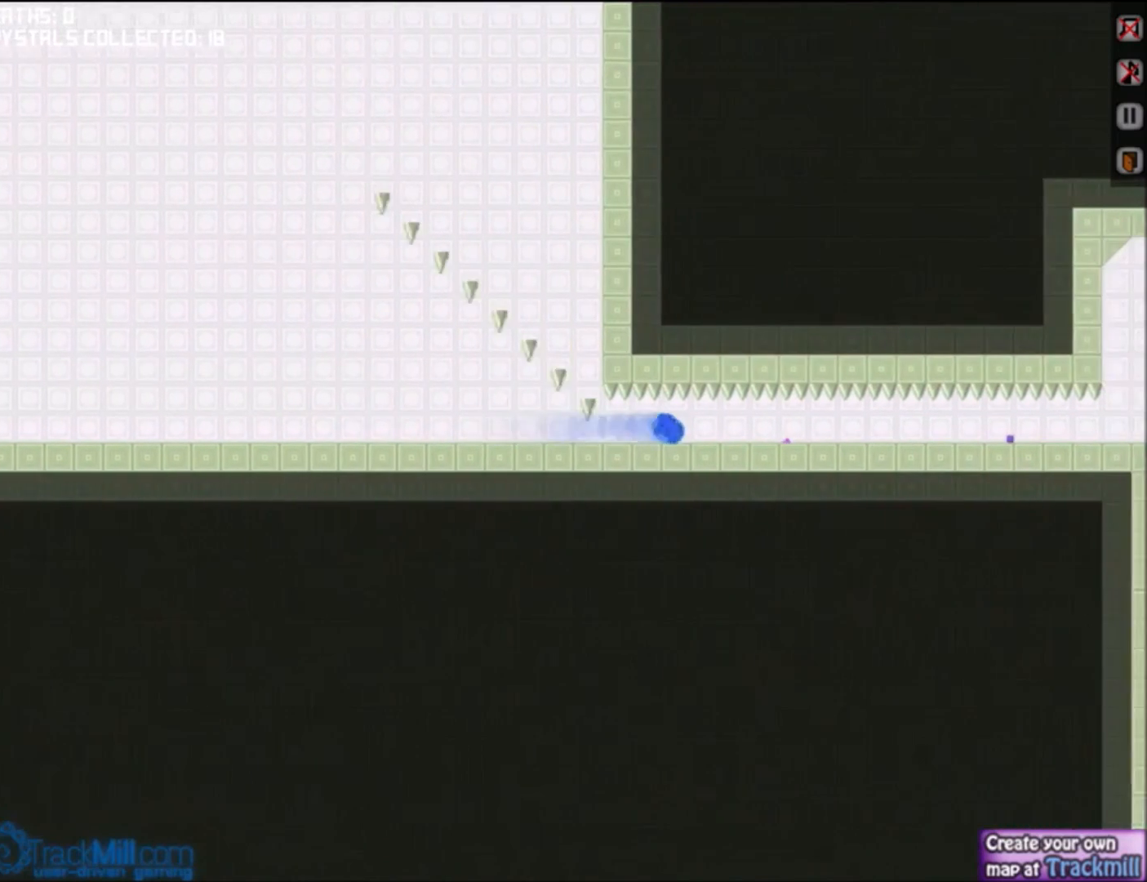
{"keys": ["left", "right"], "events": [[34, "down", "up"], [34, "right", "up"], [434, "right", "down"]]}
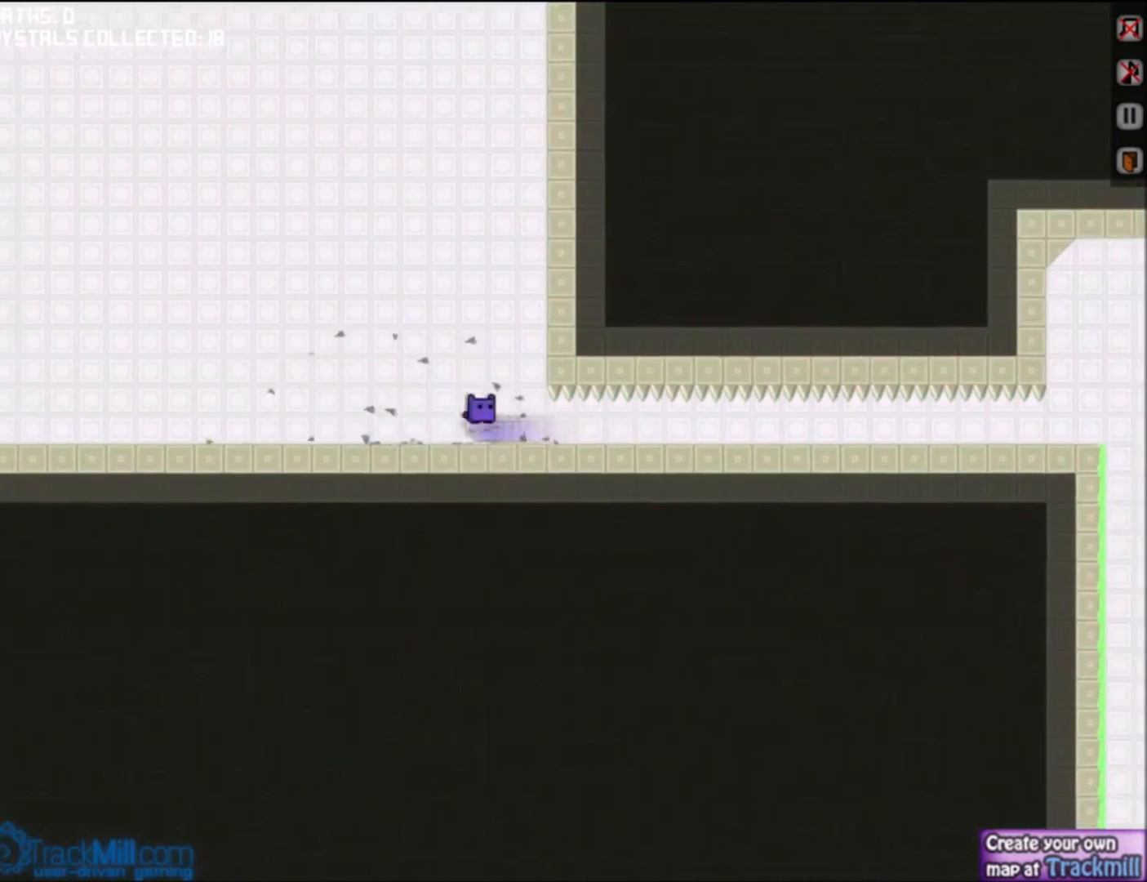
{"keys": ["right", "up"], "events": [[33, "left", "up"], [33, "up", "down"], [167, "up", "up"], [233, "up", "down"], [333, "up", "up"], [434, "up", "down"]]}
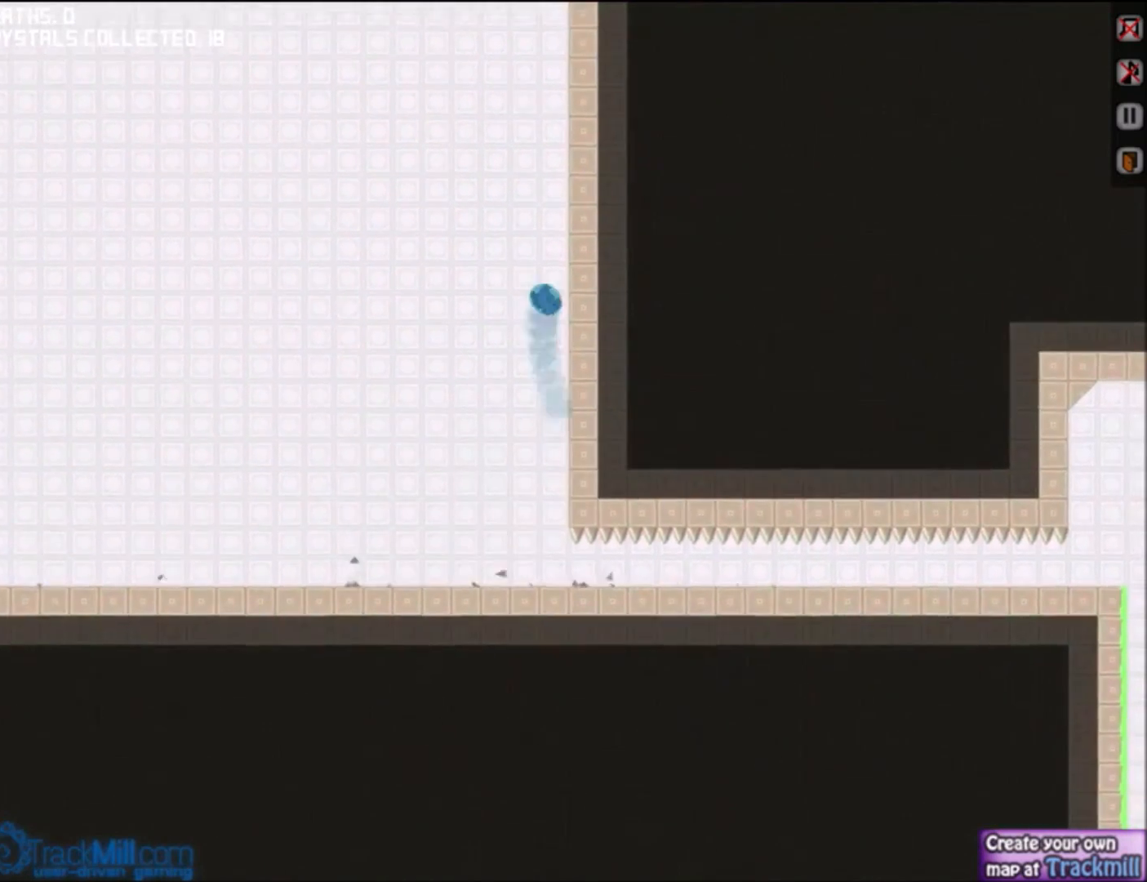
{"keys": ["right"], "events": [[34, "up", "up"], [367, "up", "down"], [434, "up", "up"]]}
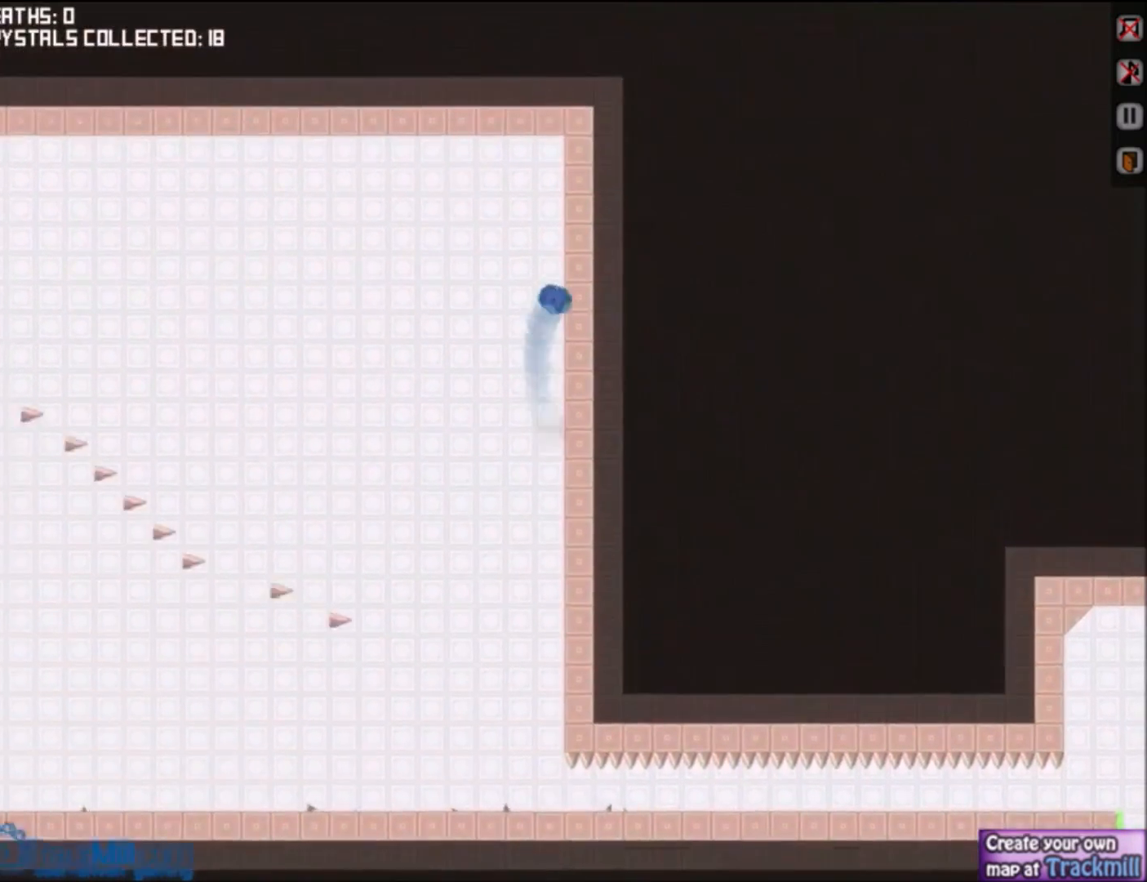
{"keys": ["left"], "events": [[267, "left", "down"], [267, "up", "down"], [333, "right", "up"], [467, "up", "up"]]}
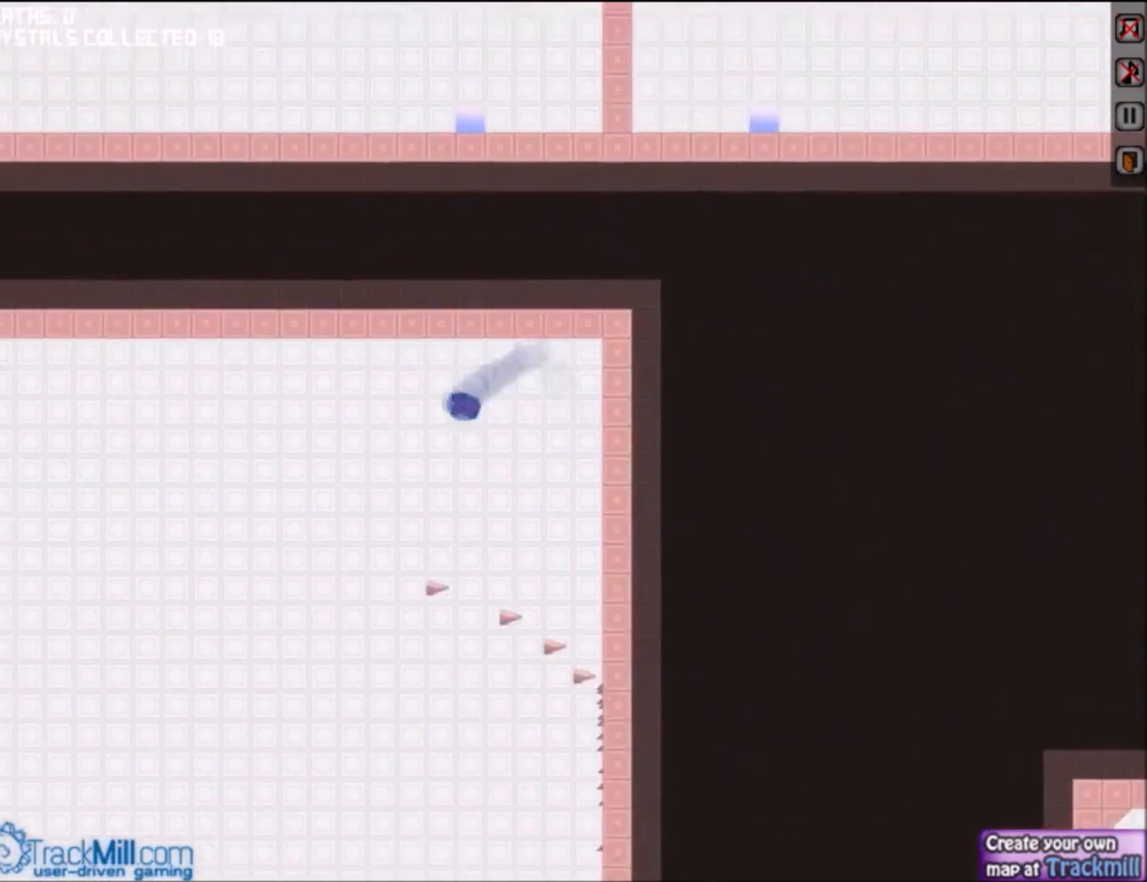
{"keys": ["down", "left"], "events": [[34, "down", "down"]]}
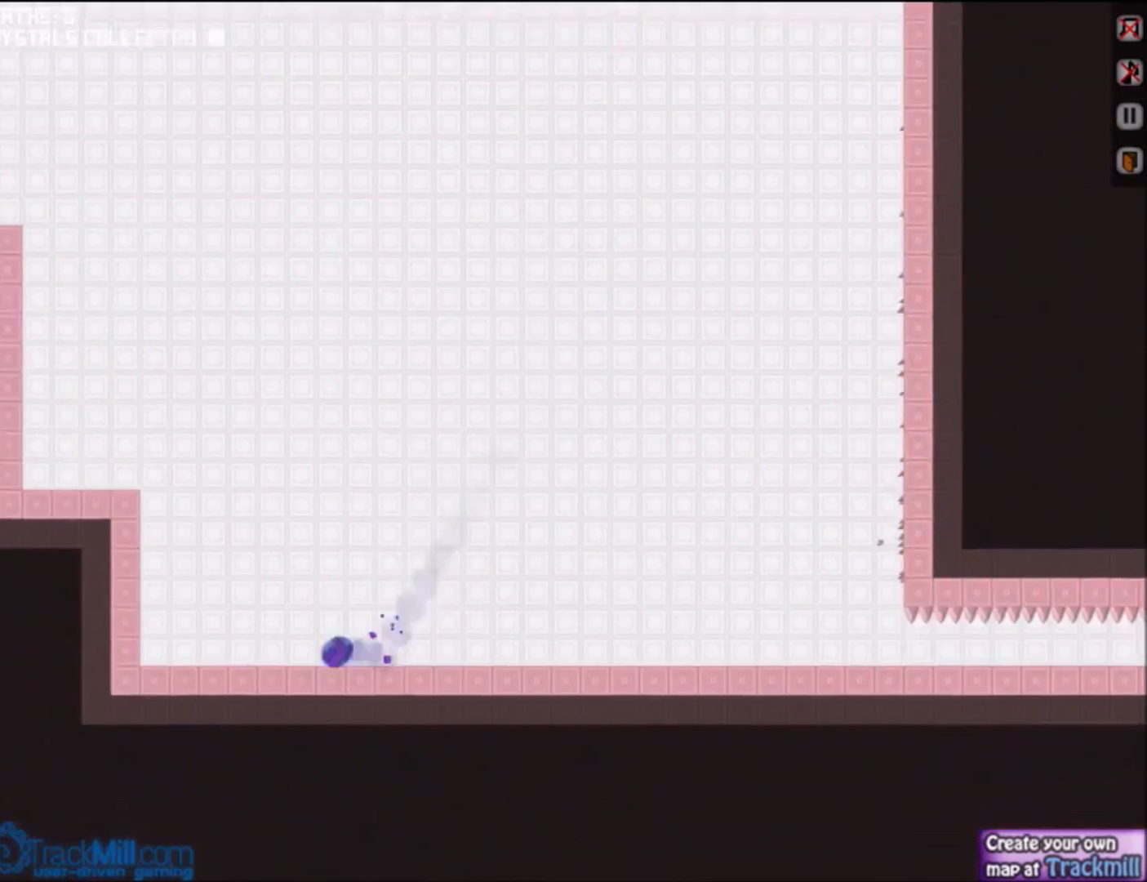
{"keys": ["left"], "events": [[100, "down", "up"], [200, "up", "down"], [300, "up", "up"], [400, "up", "down"], [500, "up", "up"]]}
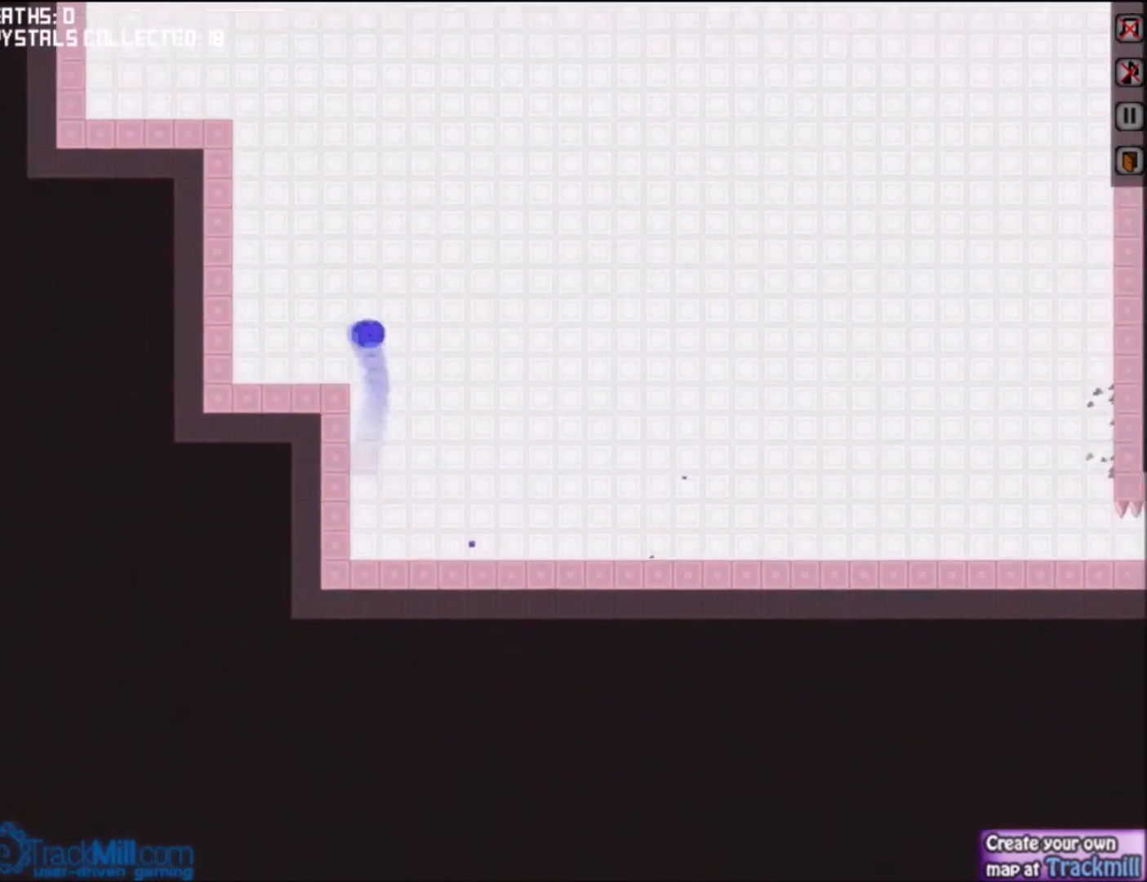
{"keys": ["left", "up"], "events": [[267, "up", "down"], [401, "up", "up"], [467, "up", "down"]]}
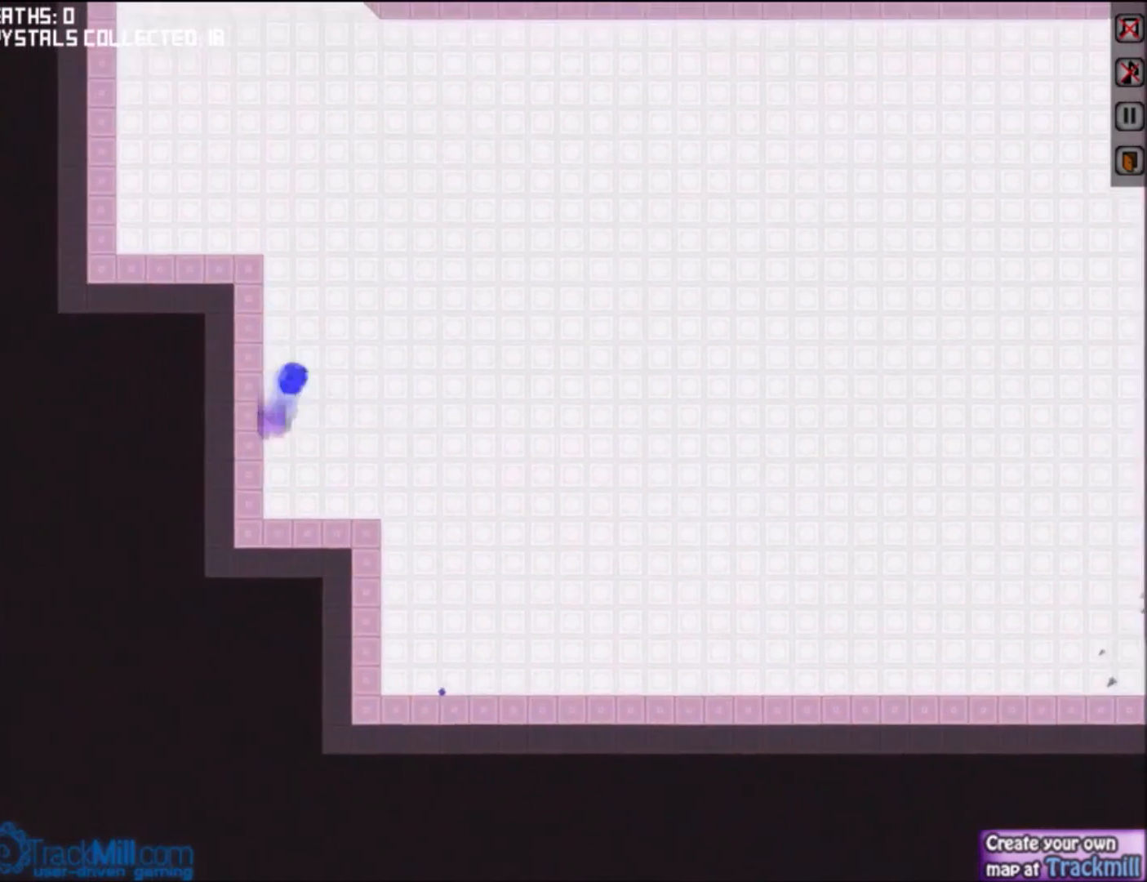
{"keys": ["left"], "events": [[67, "up", "up"], [167, "up", "down"], [267, "up", "up"], [367, "up", "down"], [434, "up", "up"]]}